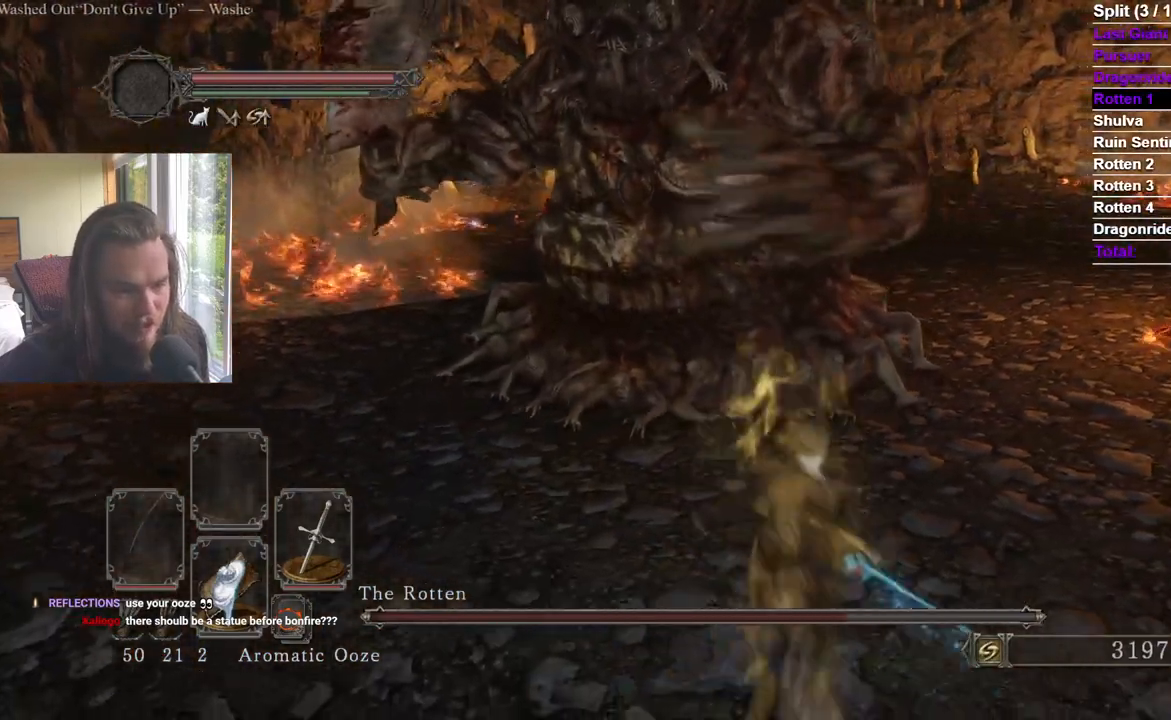
Gameplay with a controller (Xbox layout); each line is a JSON object with the inputs held at the frame after it. "events" lists button and stick changes between this image and that frame as [ms after this image, input, new state], when the widget could be followed in between.
{"buttons": [], "left_stick": "up", "right_stick": "center", "events": []}
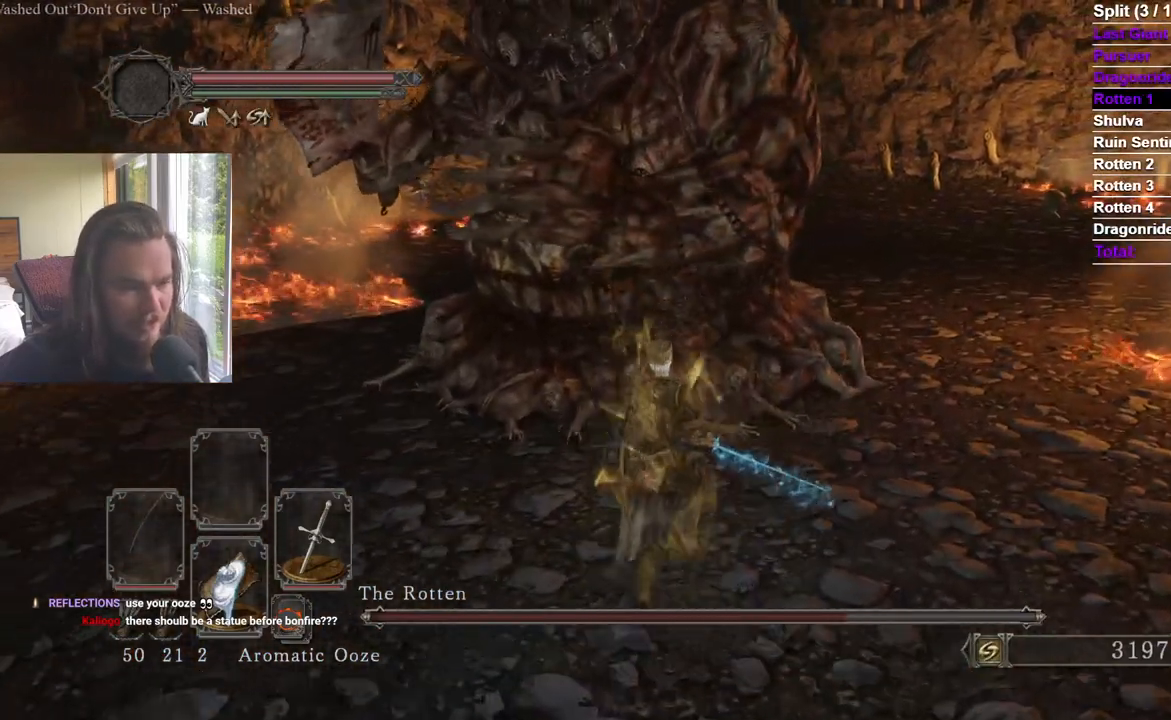
{"buttons": ["B"], "left_stick": "down", "right_stick": "center", "events": [[200, "B", "down"], [233, "left_stick", "left"], [333, "left_stick", "down"]]}
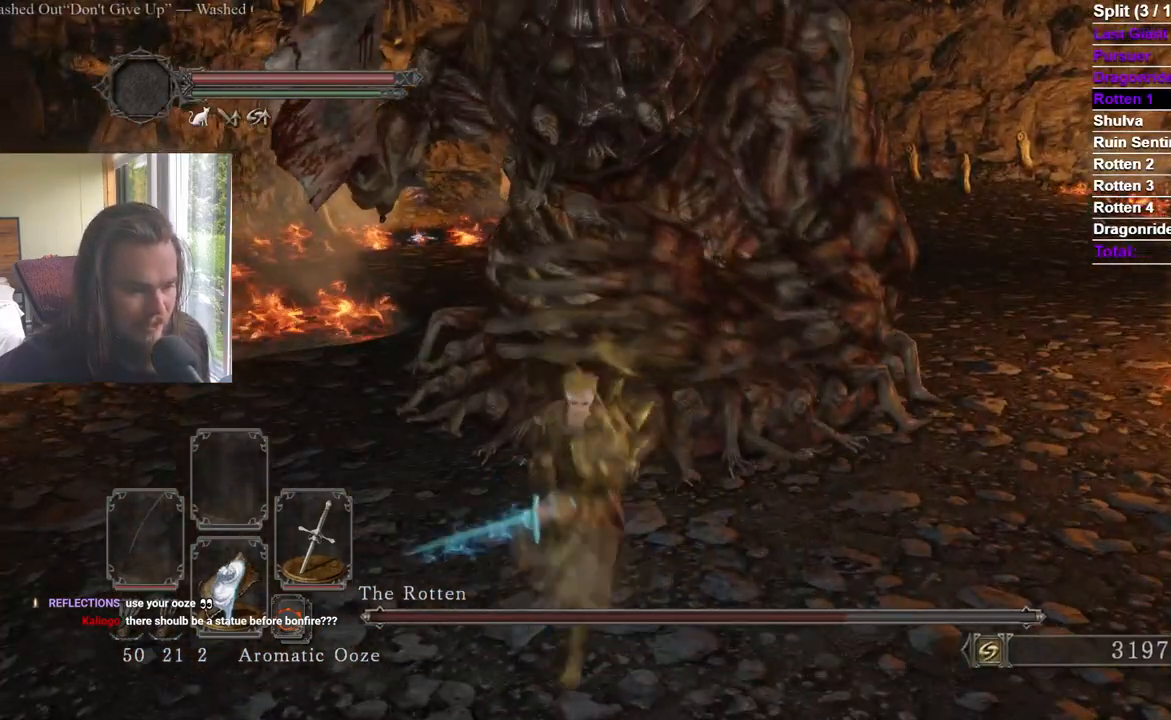
{"buttons": [], "left_stick": "up-right", "right_stick": "left", "events": [[417, "left_stick", "right"], [417, "right_stick", "left"], [451, "B", "up"], [467, "left_stick", "up-right"]]}
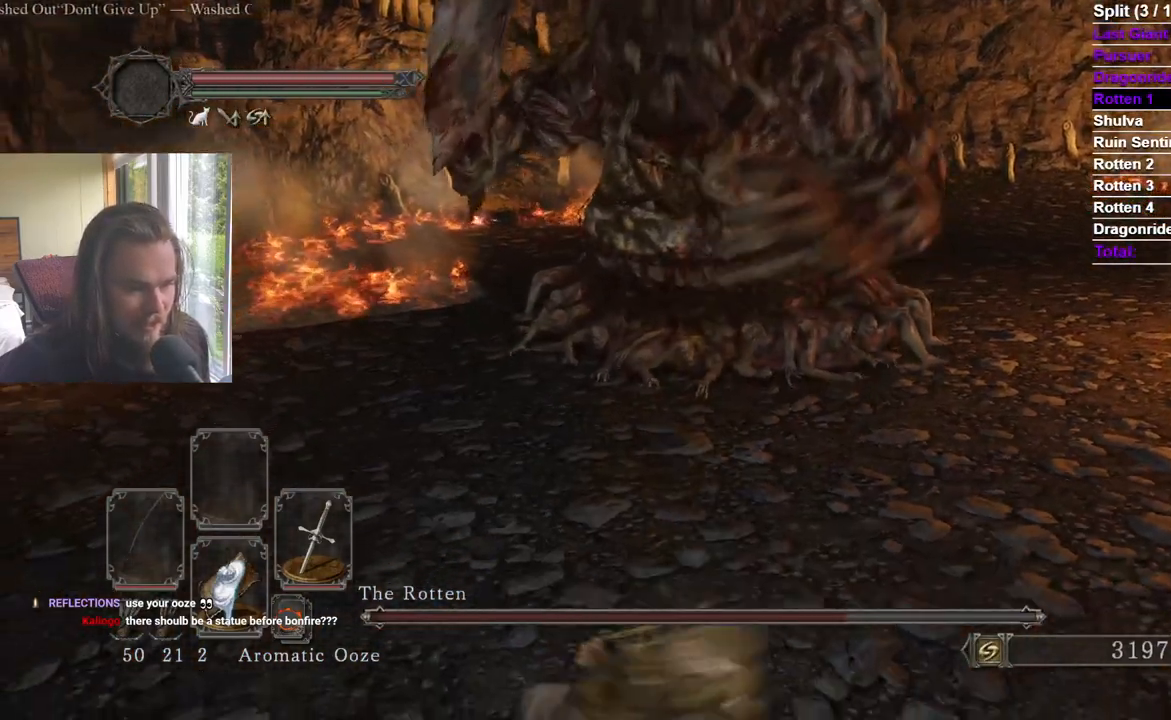
{"buttons": ["B"], "left_stick": "up-right", "right_stick": "center", "events": [[50, "right_stick", "center"], [67, "left_stick", "up"], [434, "B", "down"], [450, "left_stick", "up-right"]]}
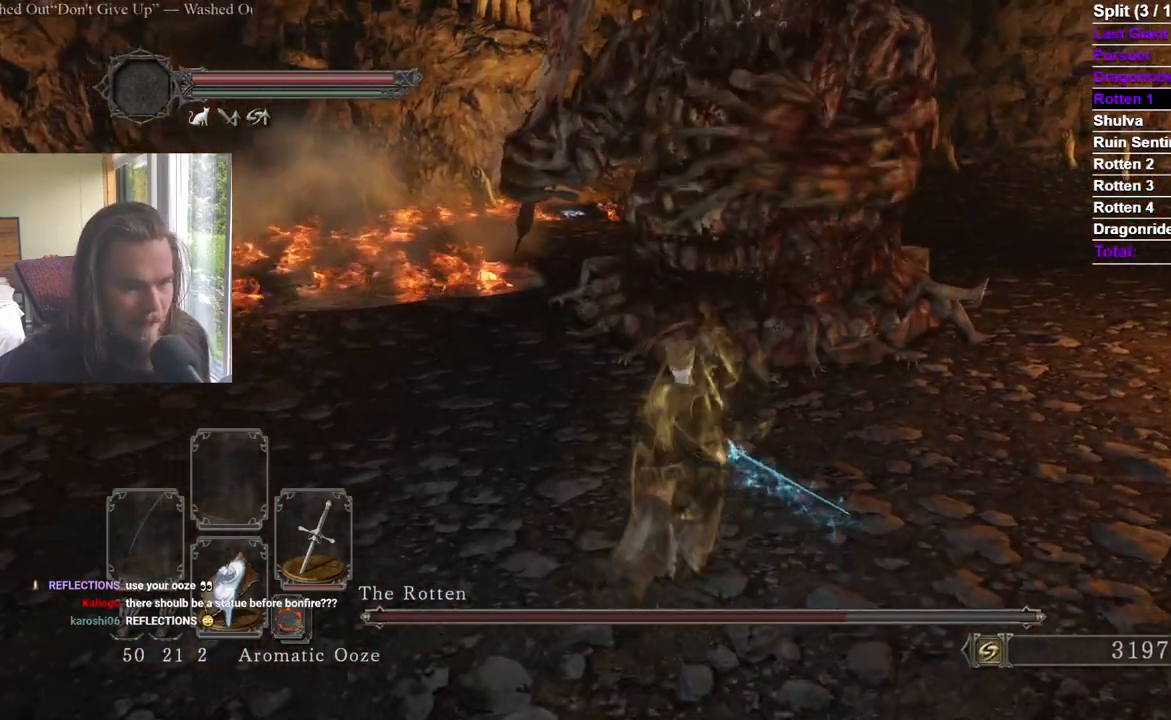
{"buttons": ["B"], "left_stick": "up-right", "right_stick": "left", "events": [[200, "right_stick", "left"]]}
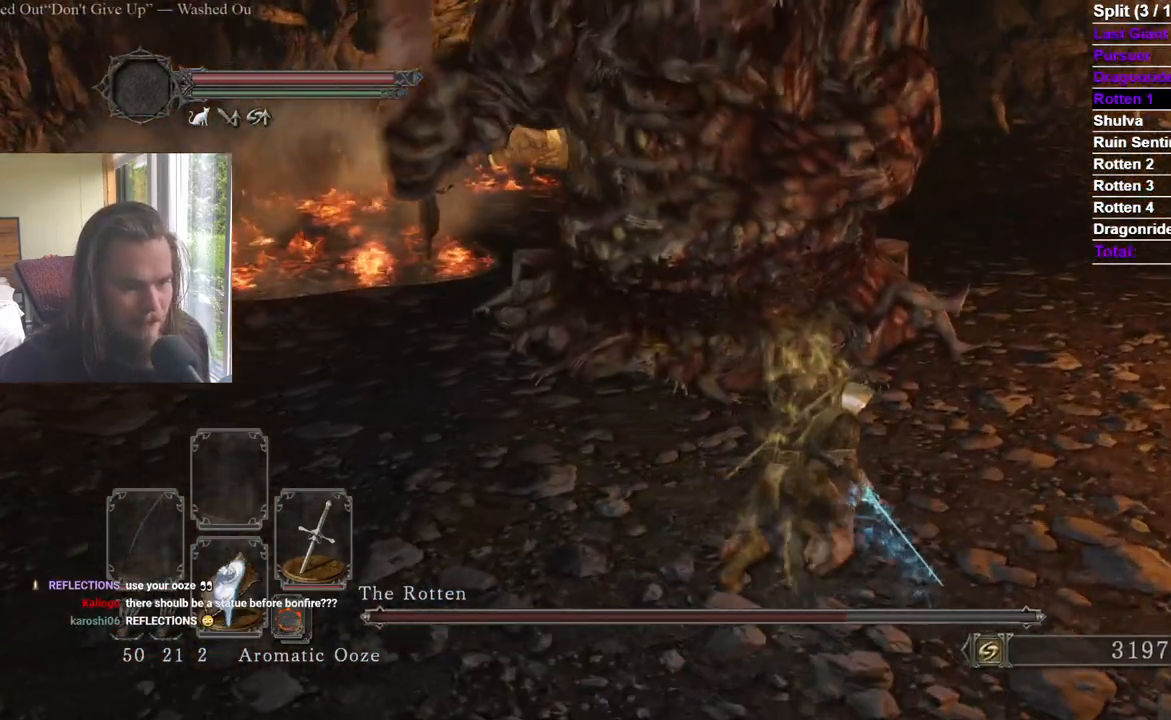
{"buttons": [], "left_stick": "right", "right_stick": "up-left"}
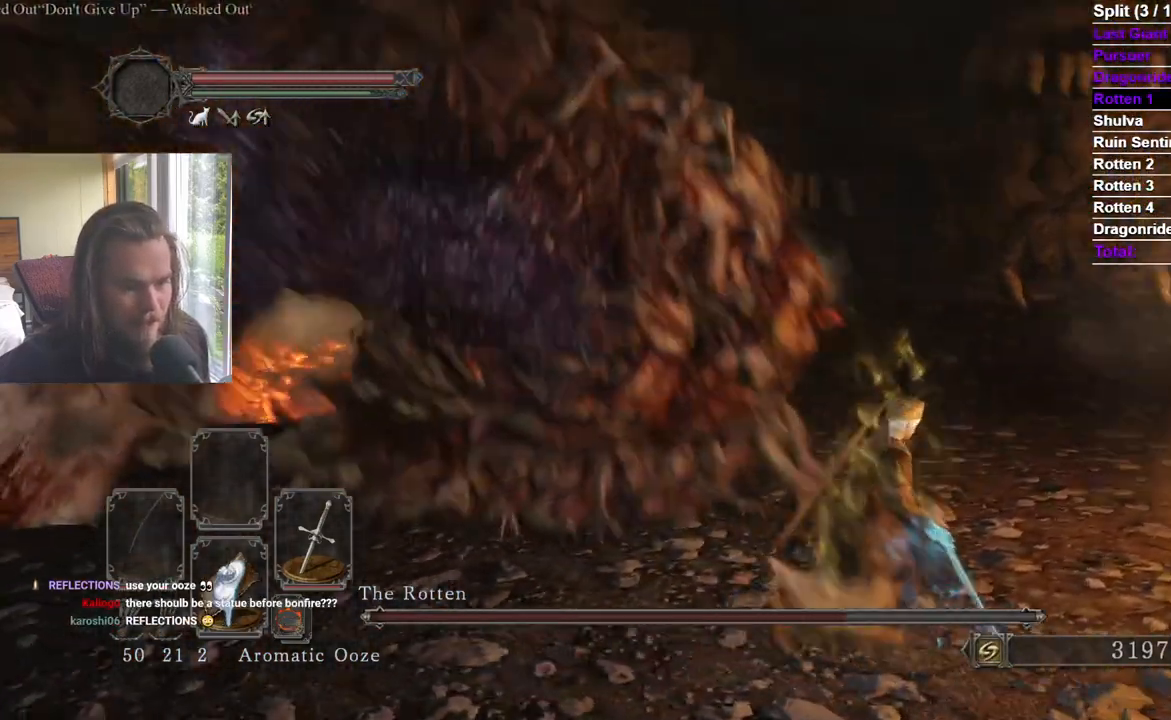
{"buttons": [], "left_stick": "up", "right_stick": "center", "events": [[33, "left_stick", "up"], [33, "right_stick", "up"], [83, "R1", "down"], [233, "right_stick", "center"], [250, "R1", "up"], [383, "right_stick", "up"], [483, "right_stick", "center"]]}
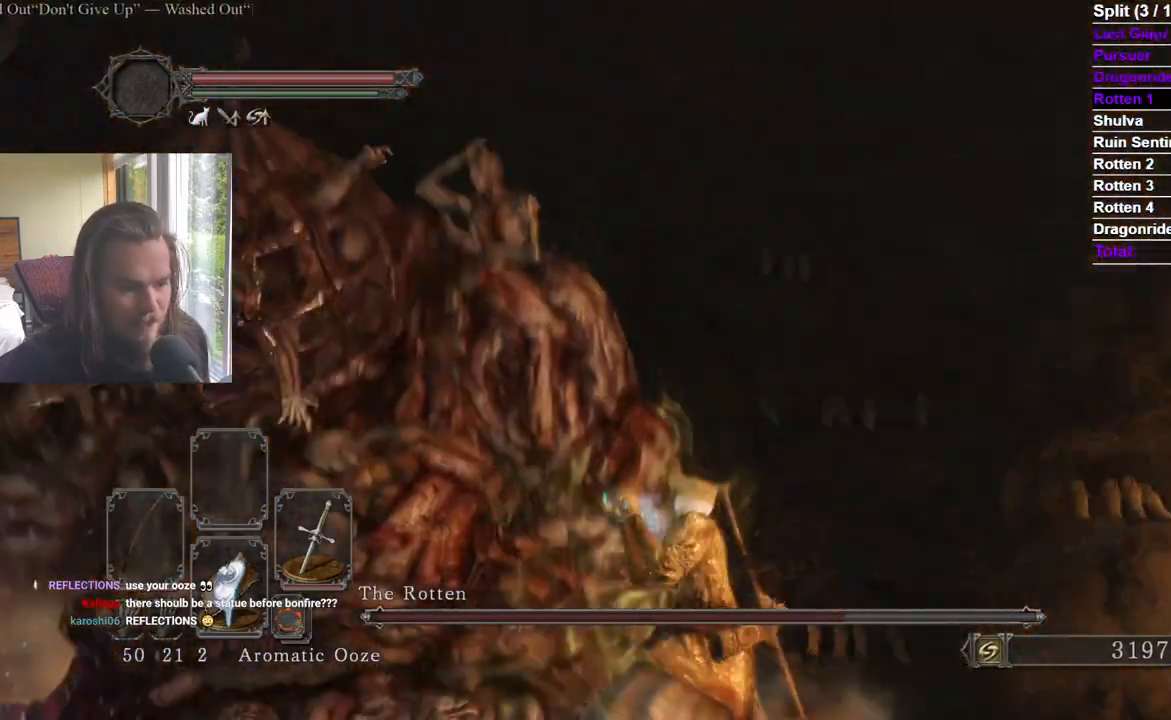
{"buttons": [], "left_stick": "up", "right_stick": "center", "events": [[67, "R1", "down"], [184, "right_stick", "left"], [350, "R1", "up"], [350, "right_stick", "center"]]}
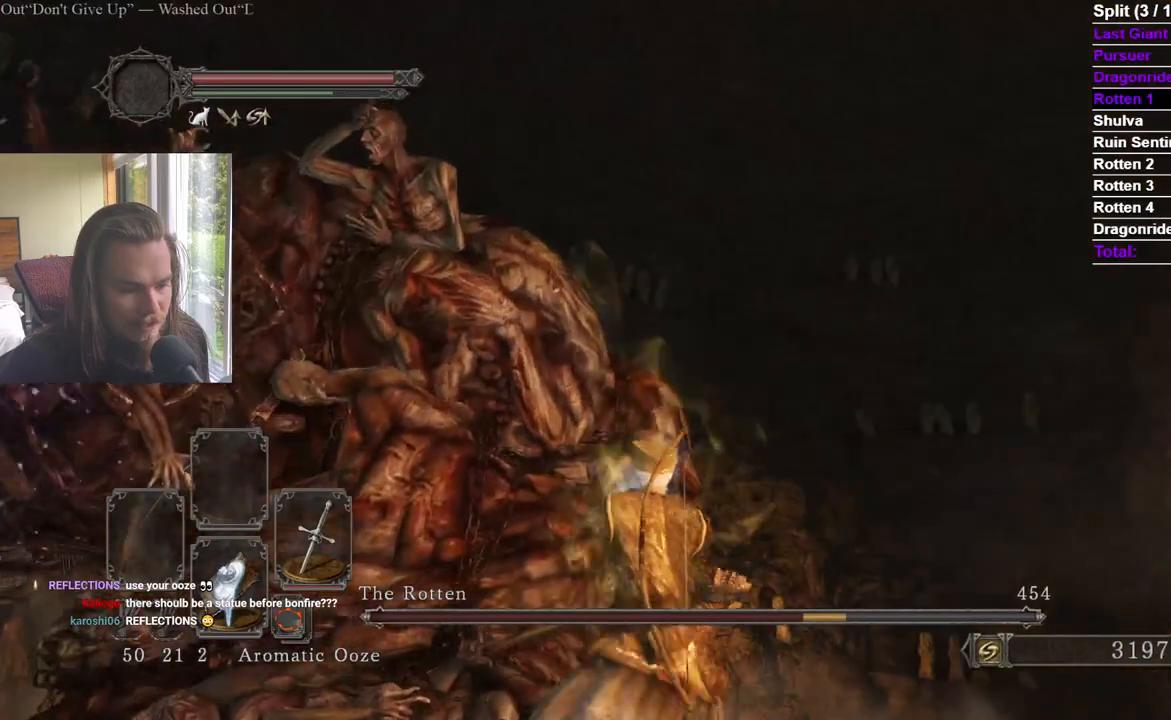
{"buttons": ["R1"], "left_stick": "up", "right_stick": "center", "events": [[100, "right_stick", "left"], [200, "R1", "down"], [216, "right_stick", "center"], [300, "right_stick", "left"], [317, "R1", "up"], [350, "right_stick", "center"], [367, "R1", "down"], [400, "right_stick", "up-left"], [483, "right_stick", "center"]]}